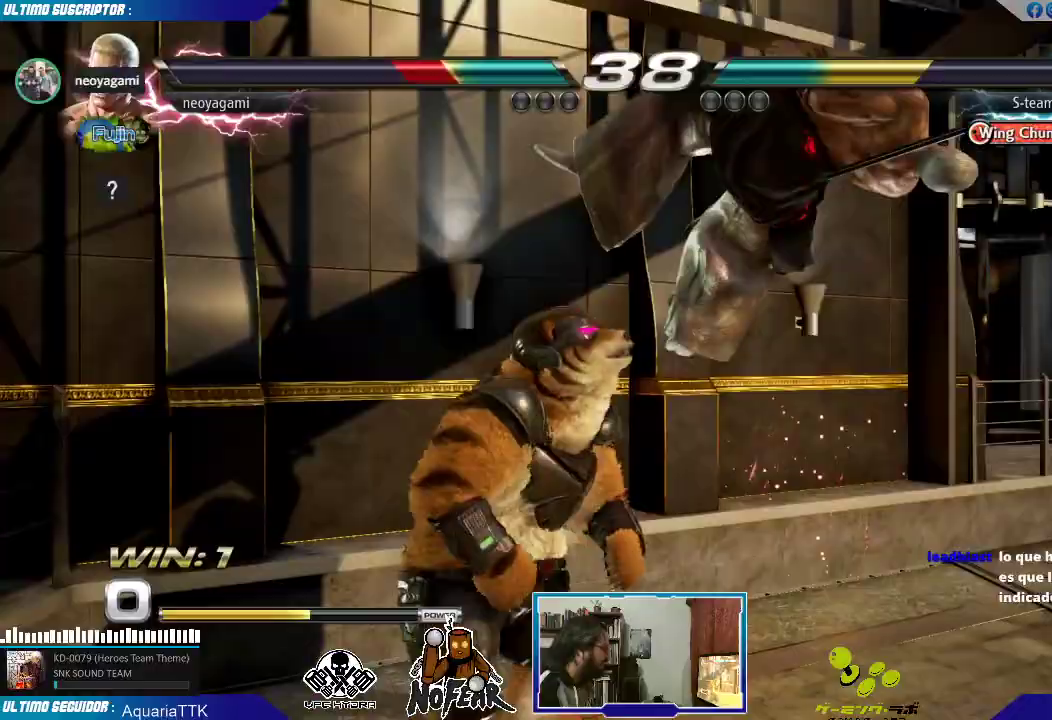
Gameplay with a controller (arcade stick); each line is a JSON object with the inputs held at the frame after it. "events" lists button and stick changes between this image and that frame as [ms after this image, input, new state], when the widget could be followed in between. Not read: L3 R3.
{"buttons": [], "left_stick": "center", "events": []}
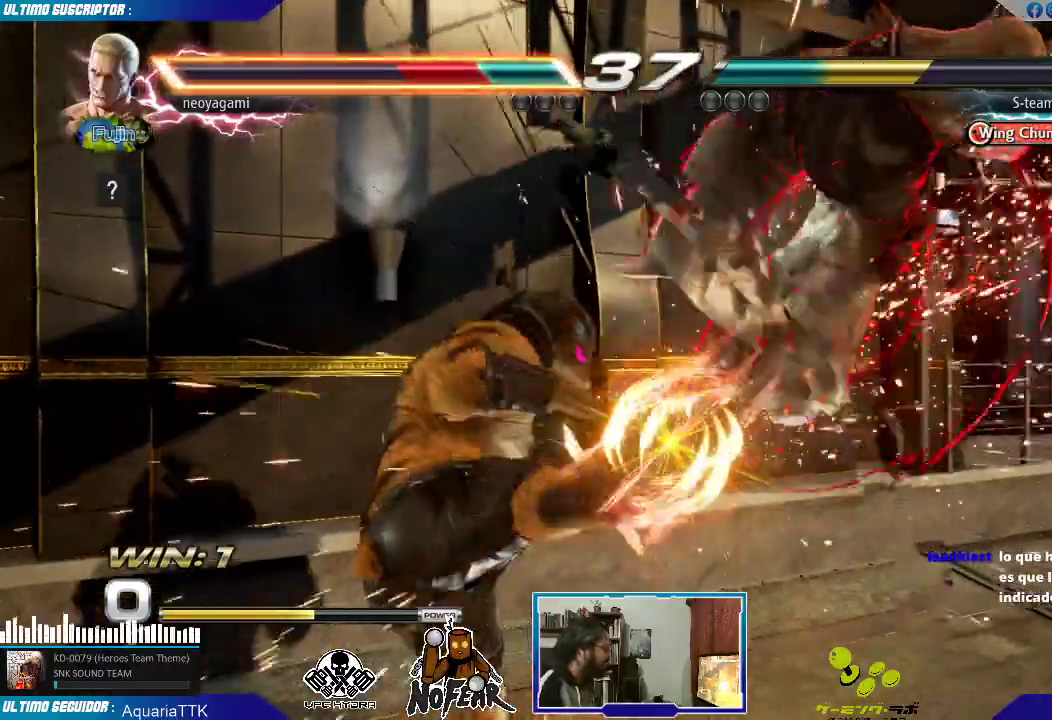
{"buttons": [], "left_stick": "center", "events": []}
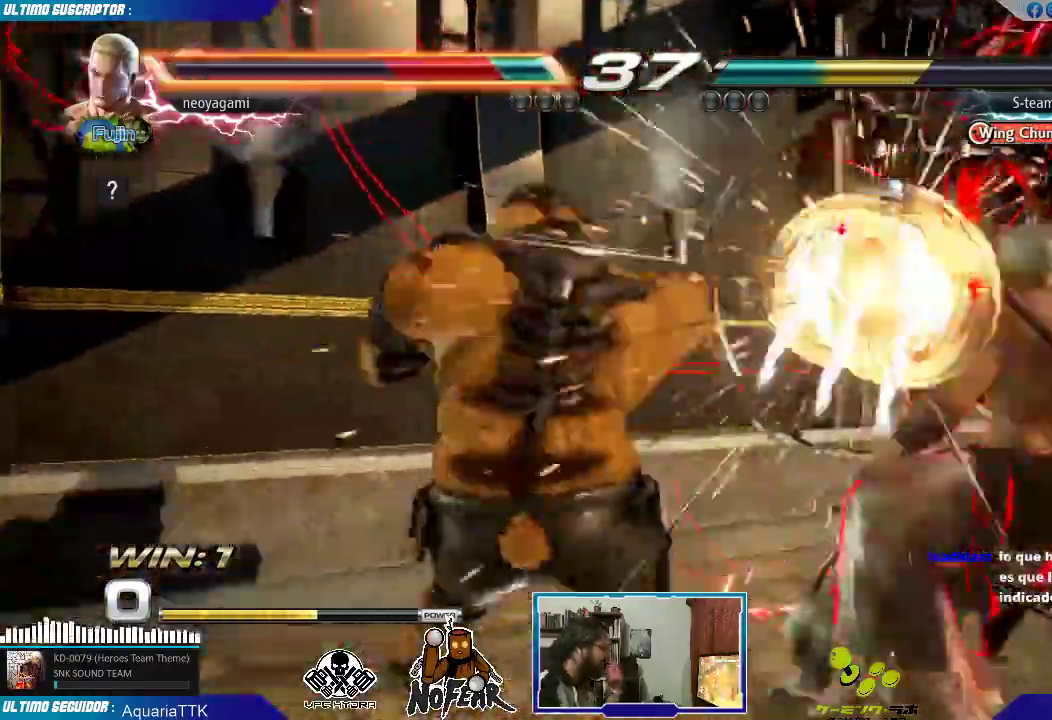
{"buttons": [], "left_stick": "center", "events": []}
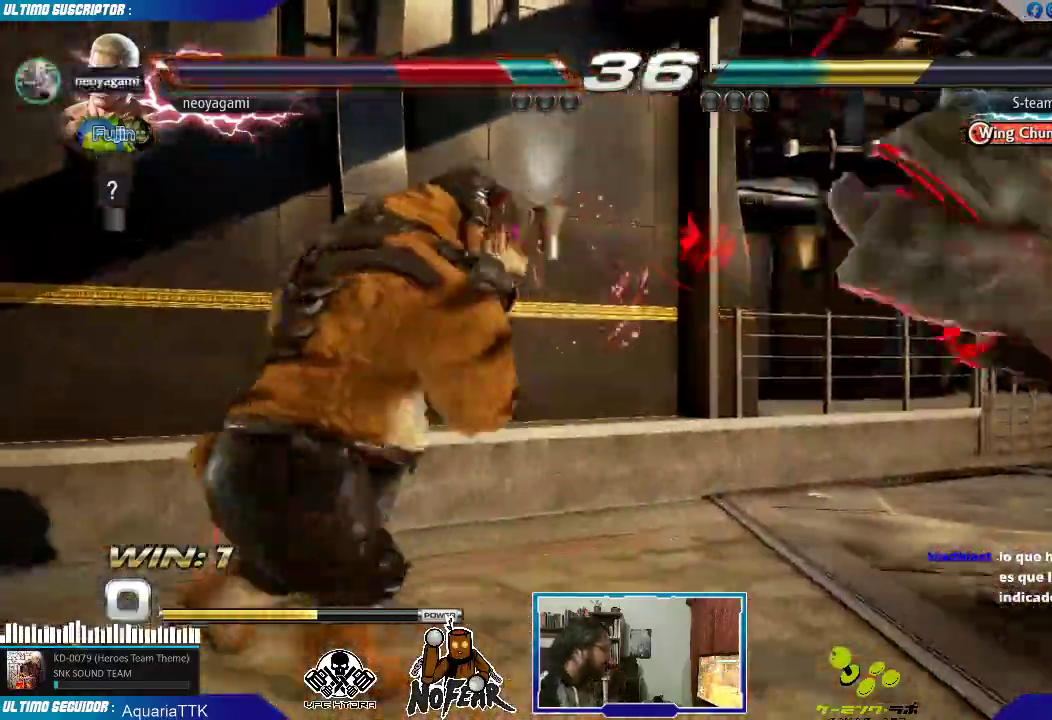
{"buttons": [], "left_stick": "center", "events": [[100, "L1", "down"], [133, "L1", "up"], [233, "L1", "down"], [400, "L1", "up"]]}
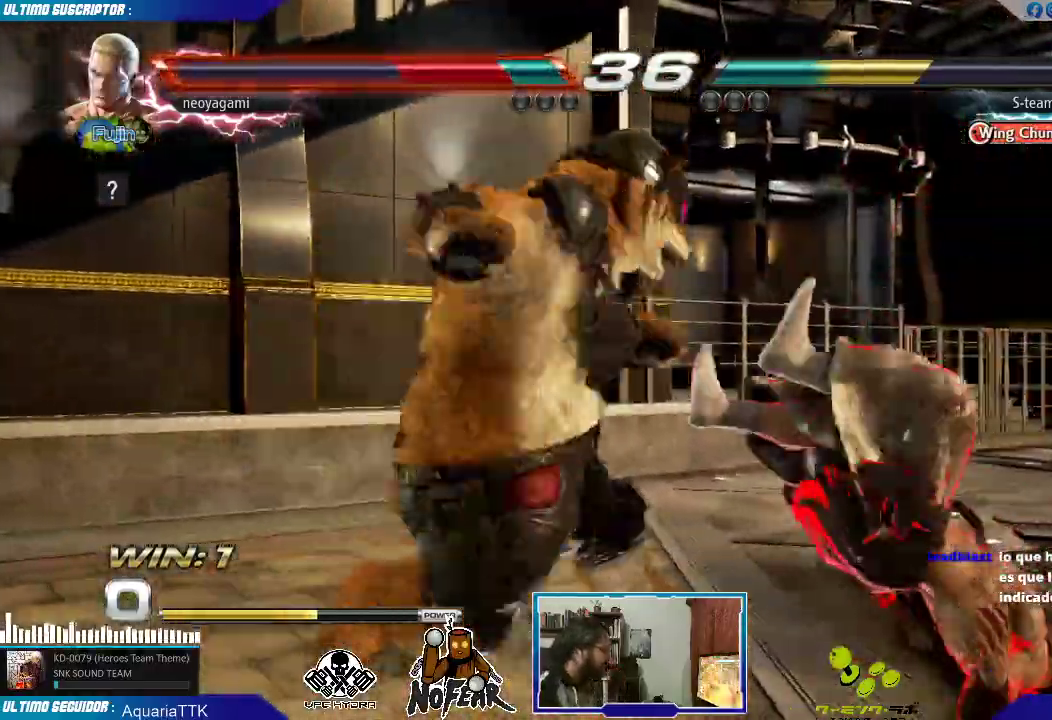
{"buttons": [], "left_stick": "center", "events": []}
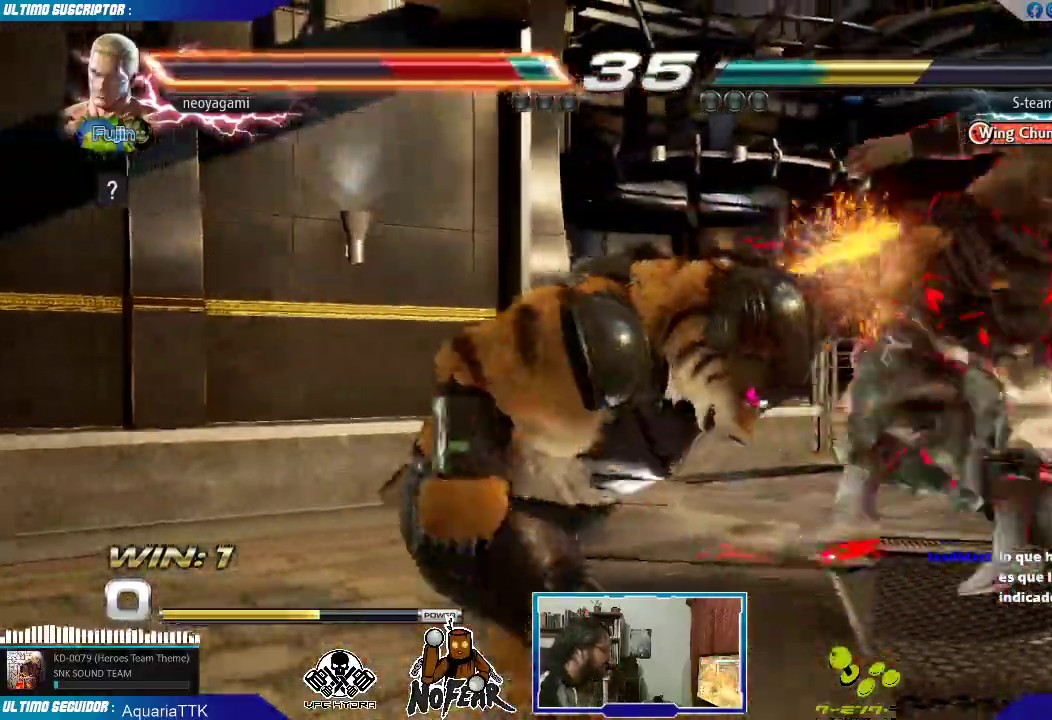
{"buttons": ["L1"], "left_stick": "center", "events": [[33, "L1", "down"], [100, "L1", "up"], [167, "L1", "down"], [233, "L1", "up"], [283, "L1", "down"], [367, "L1", "up"], [400, "L1", "down"]]}
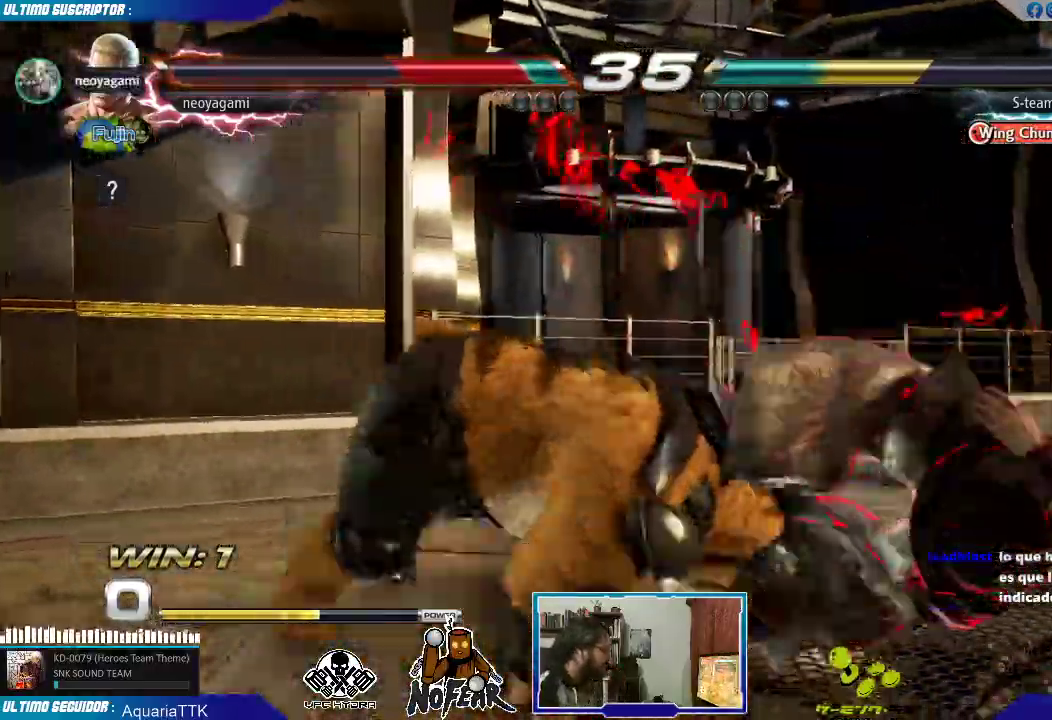
{"buttons": [], "left_stick": "center", "events": [[100, "L1", "up"], [150, "L1", "down"], [233, "L1", "up"]]}
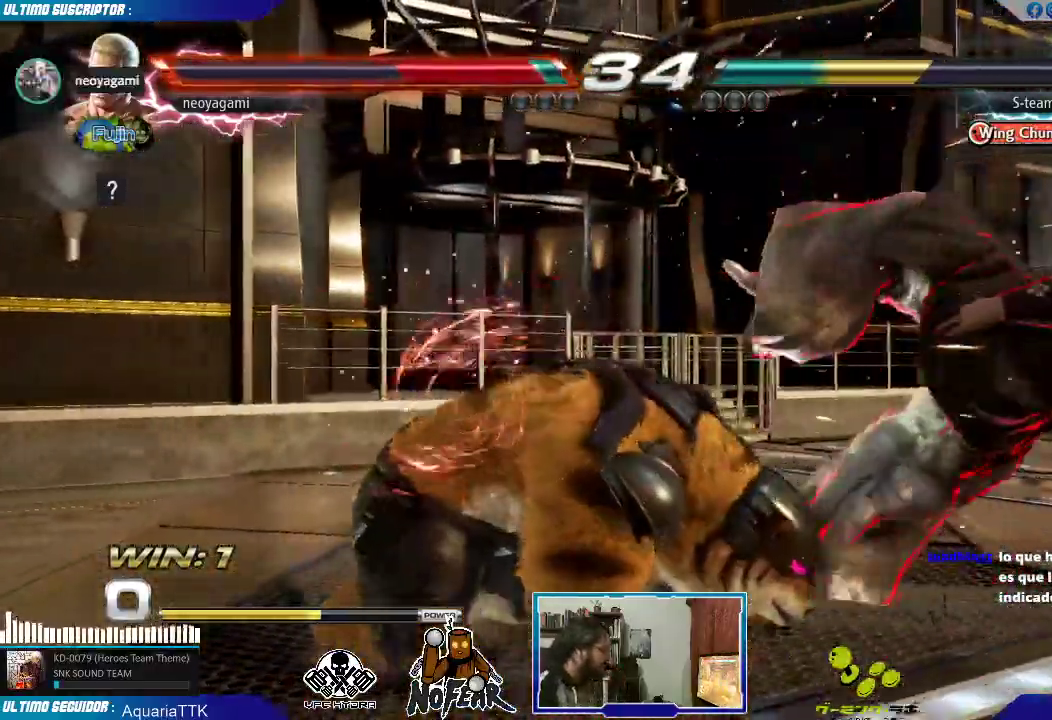
{"buttons": [], "left_stick": "center"}